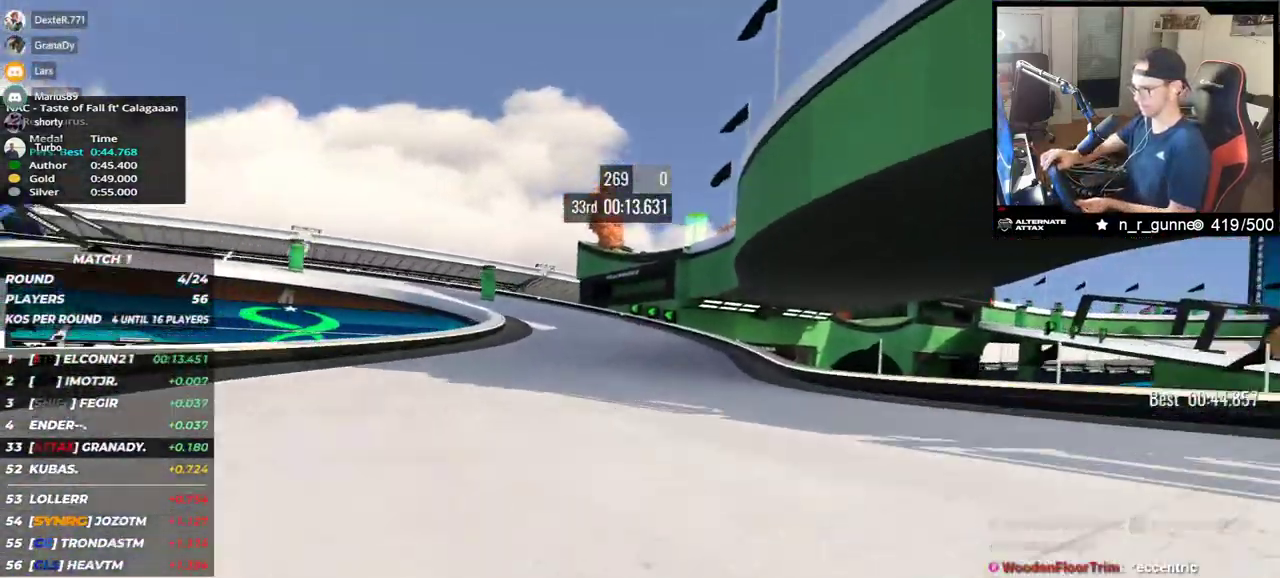
Gameplay with keyboard; each line is a JSON object with the keys held at the frame after it. "events" lists presses ("down") and releases ("up") of "down", "left", "right" and "up" between this image and that frame as [ms after this image, input, new state], when the widget could be followed in between. No other keys are recorded. Mouse input is not recorded.
{"keys": ["down", "left", "up"], "events": []}
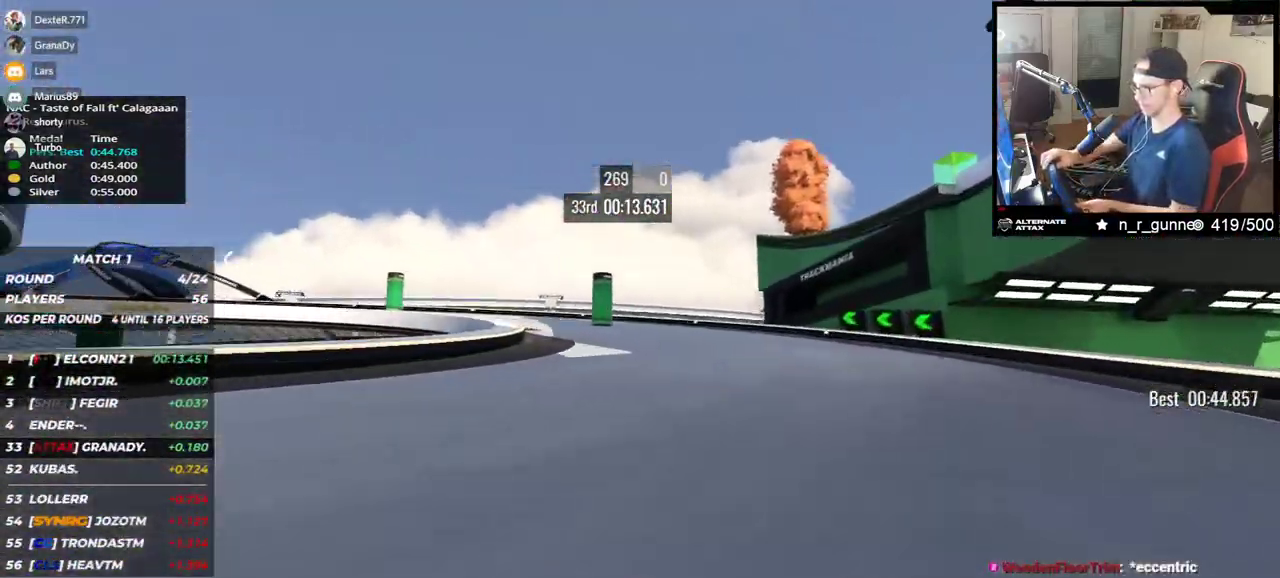
{"keys": ["left", "up"], "events": [[50, "down", "up"]]}
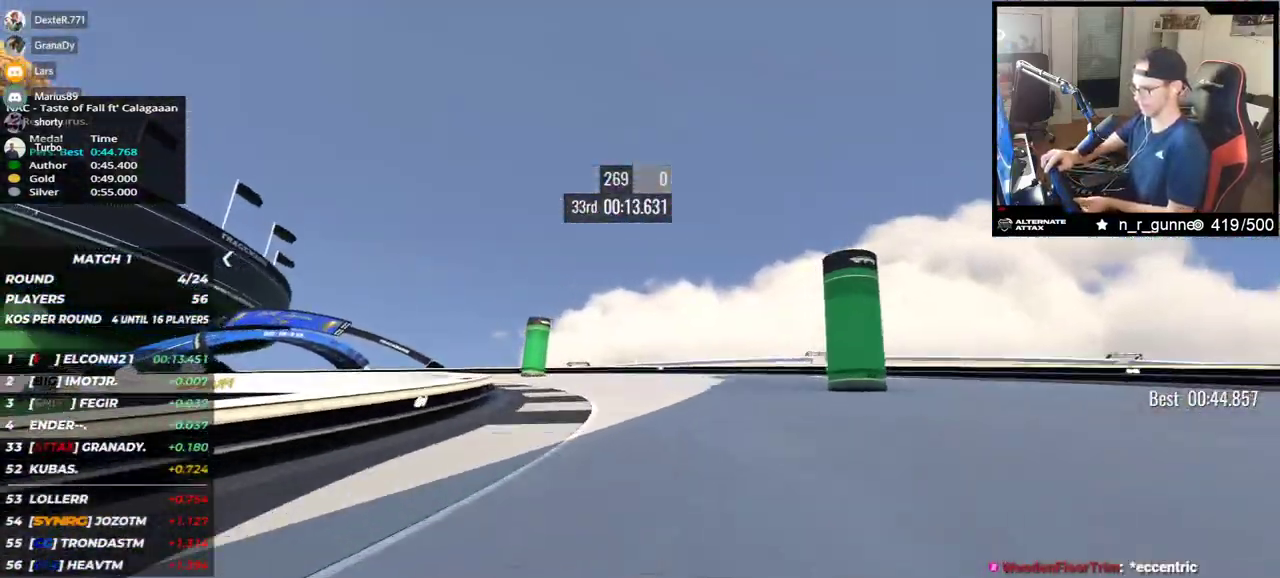
{"keys": ["left", "up"], "events": []}
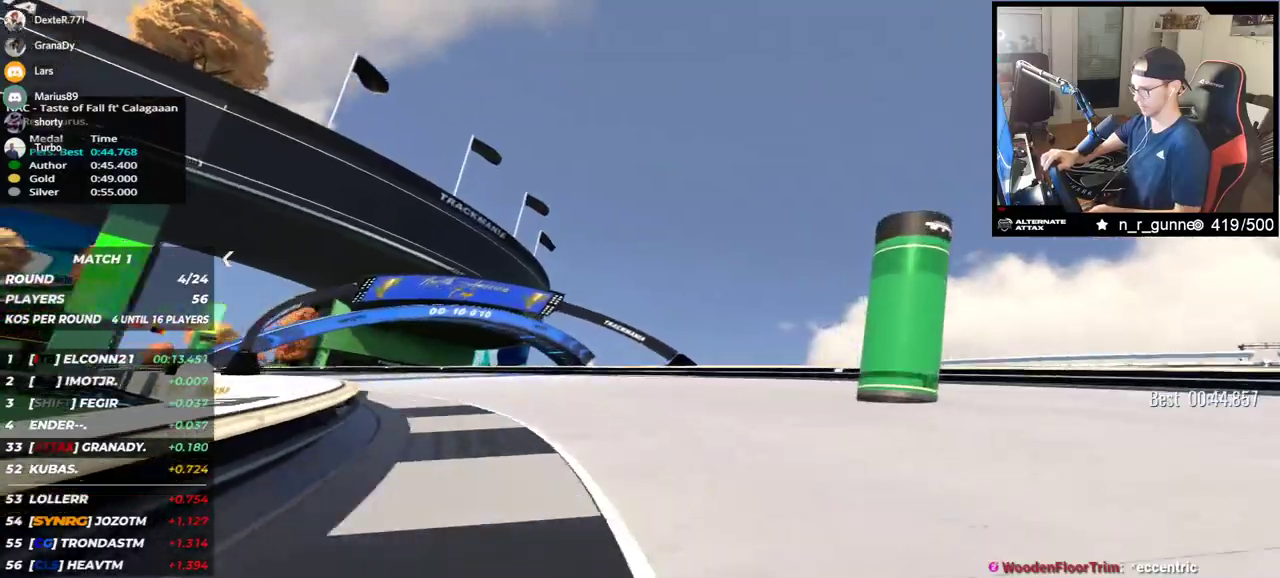
{"keys": ["left", "up"], "events": []}
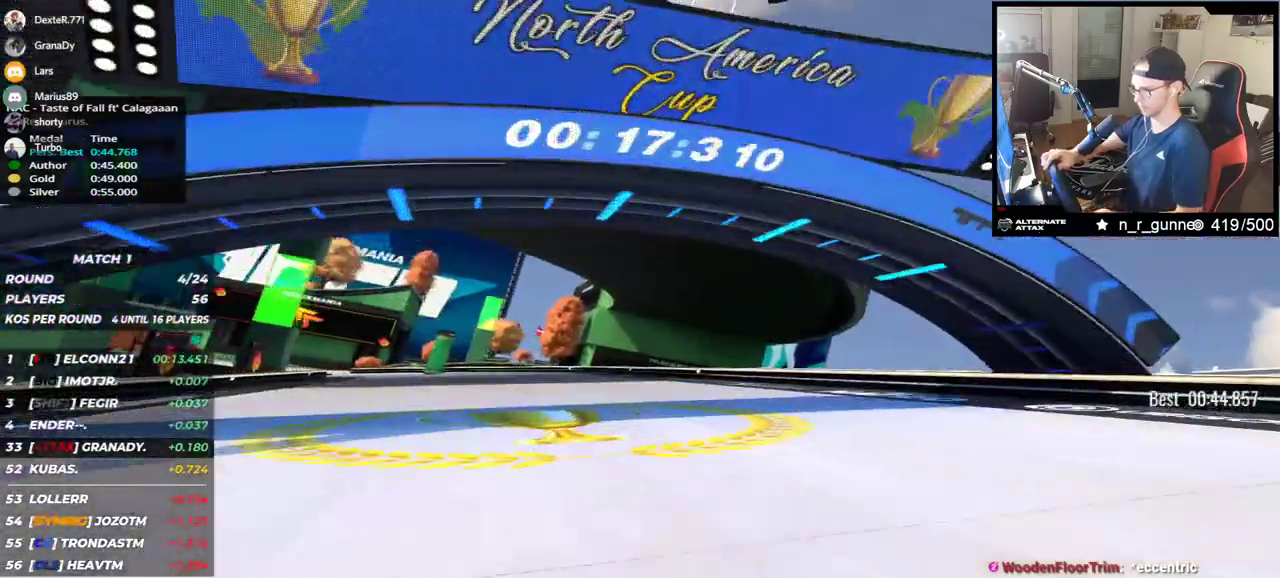
{"keys": ["left", "up"], "events": []}
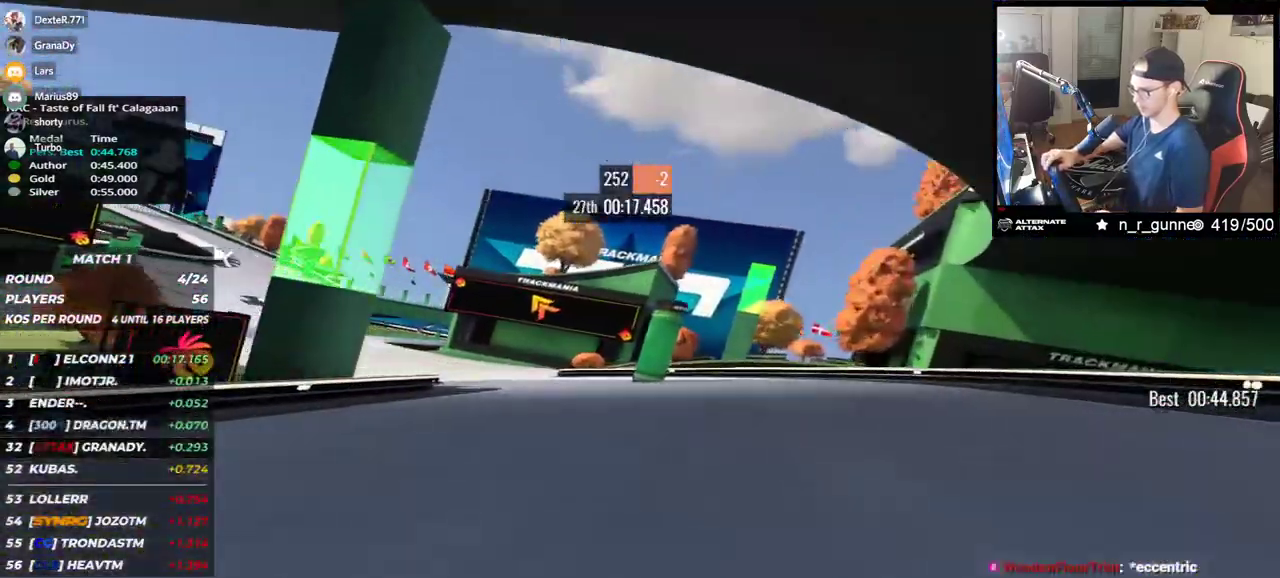
{"keys": ["left", "up"], "events": []}
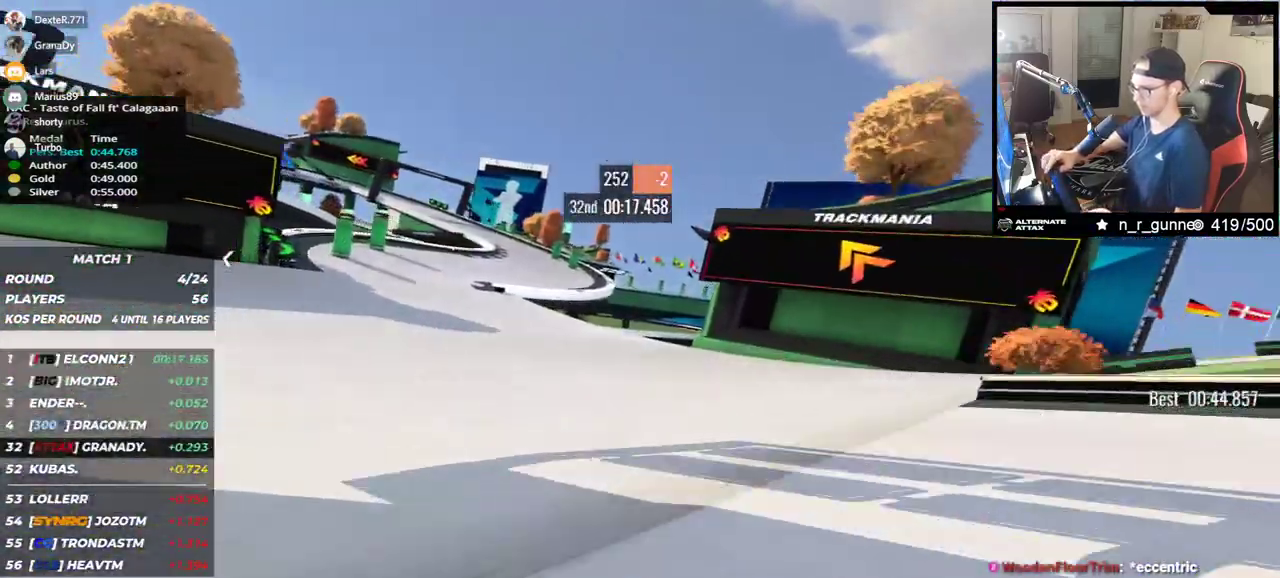
{"keys": ["up"], "events": [[417, "left", "up"]]}
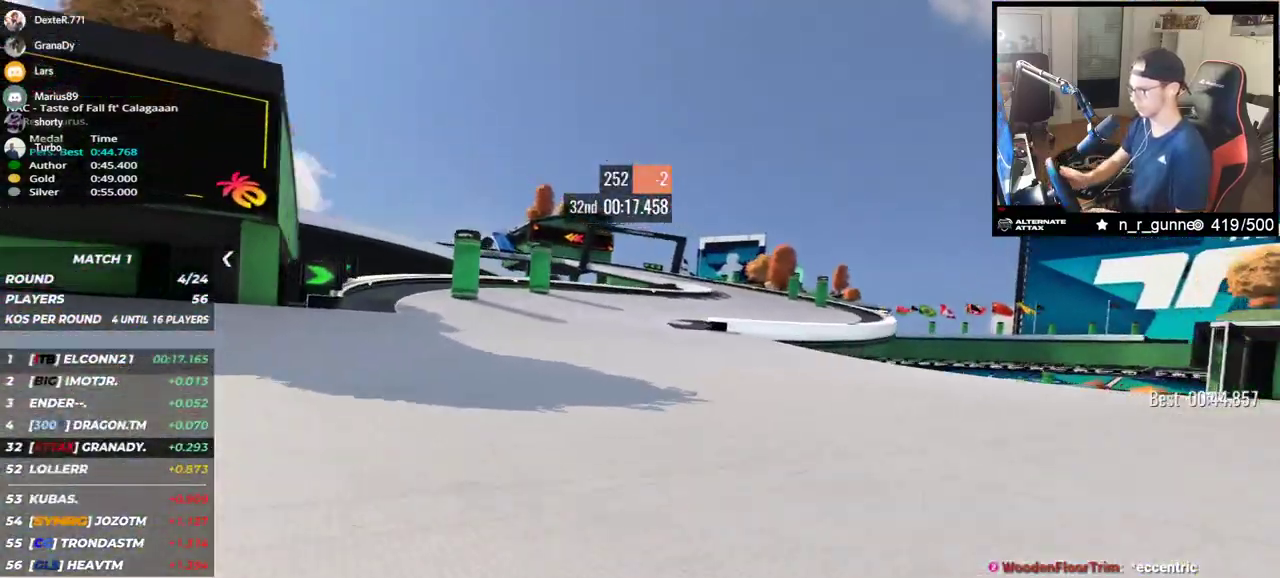
{"keys": ["right", "up"], "events": [[17, "right", "down"]]}
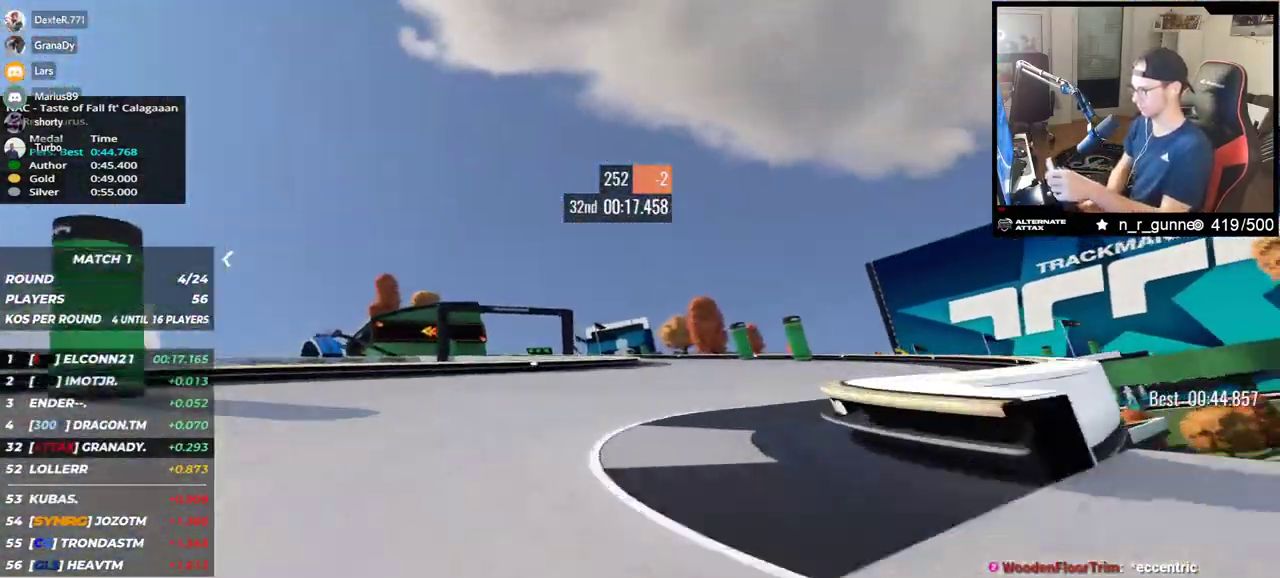
{"keys": ["left", "up"], "events": [[117, "right", "up"], [167, "left", "down"]]}
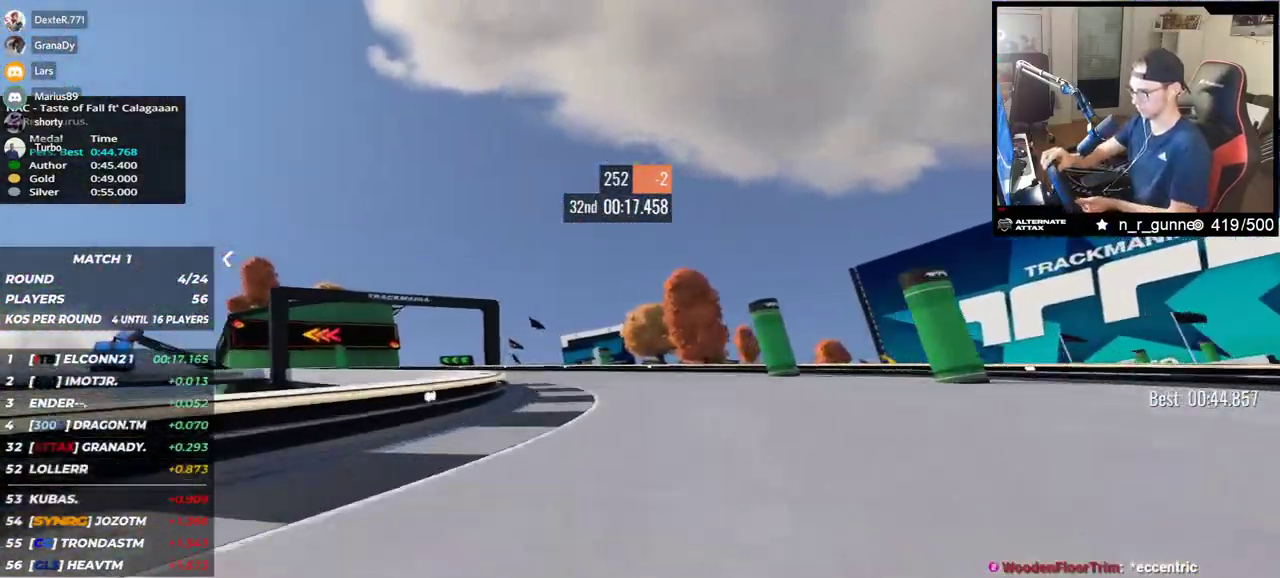
{"keys": ["down", "left", "up"], "events": [[100, "down", "down"]]}
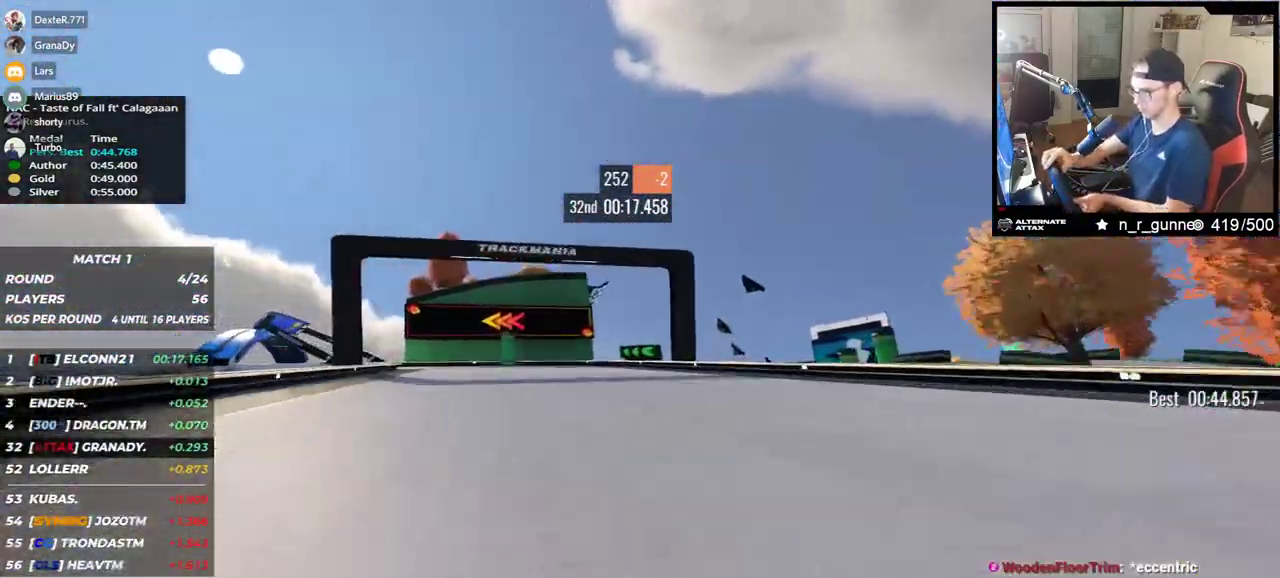
{"keys": ["left", "up"], "events": [[417, "down", "up"]]}
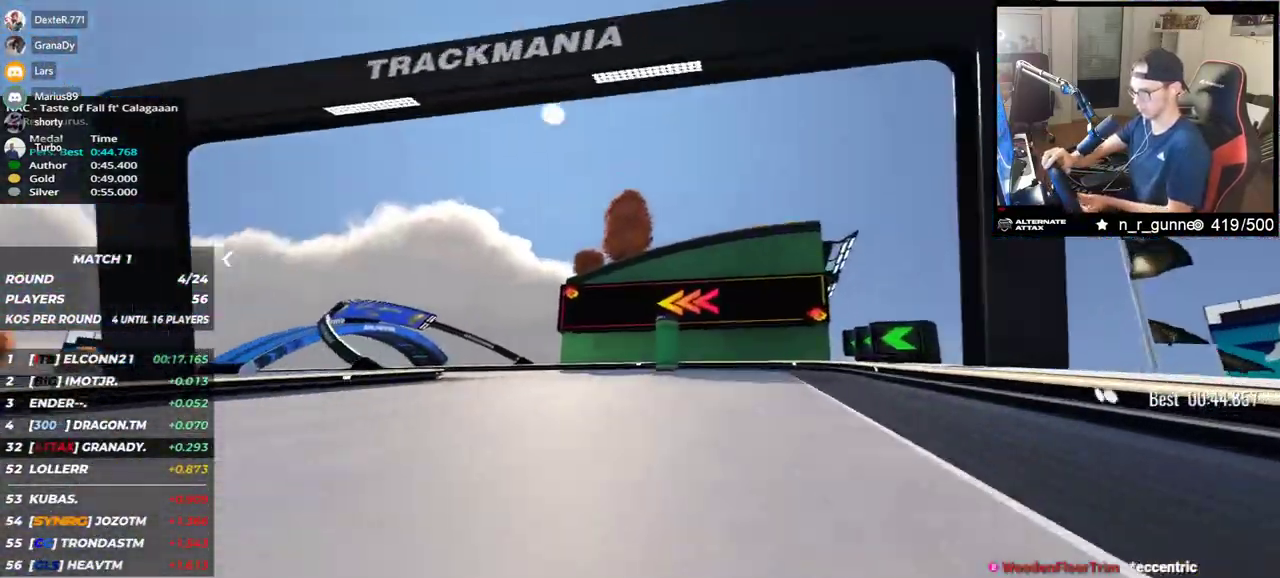
{"keys": ["left", "up"], "events": []}
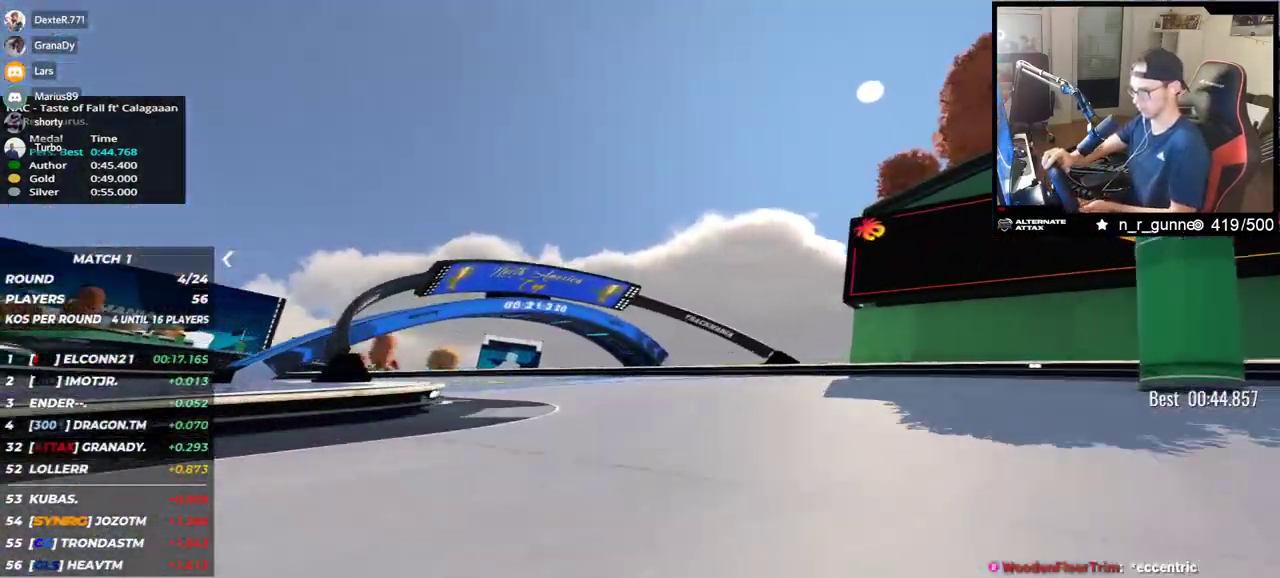
{"keys": ["left", "up"], "events": []}
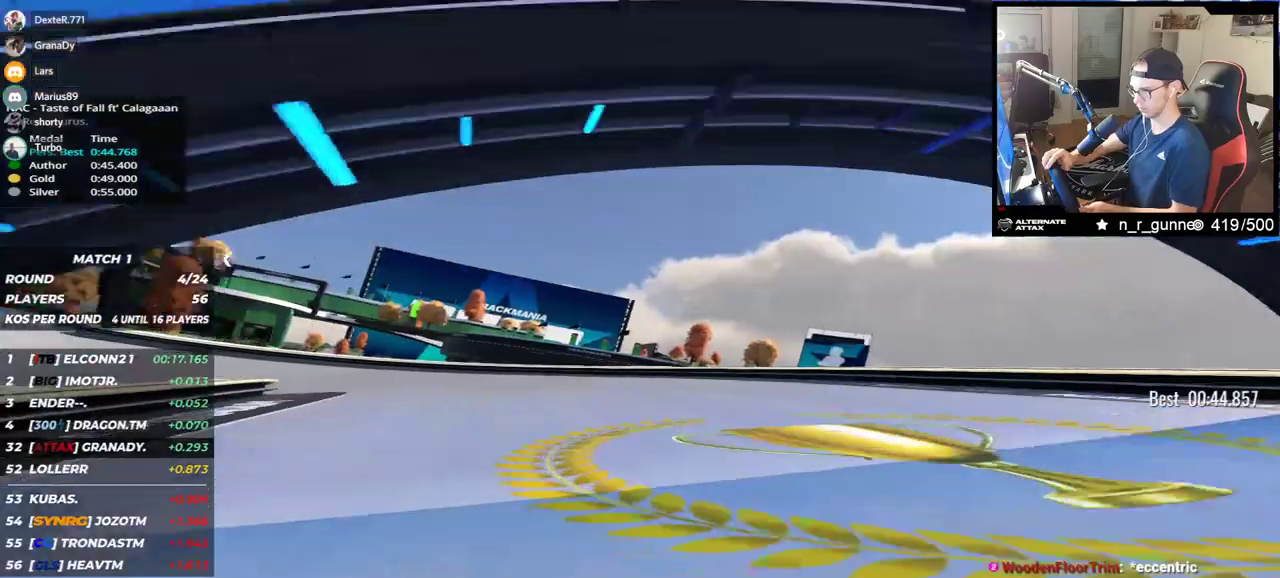
{"keys": ["left", "up"], "events": []}
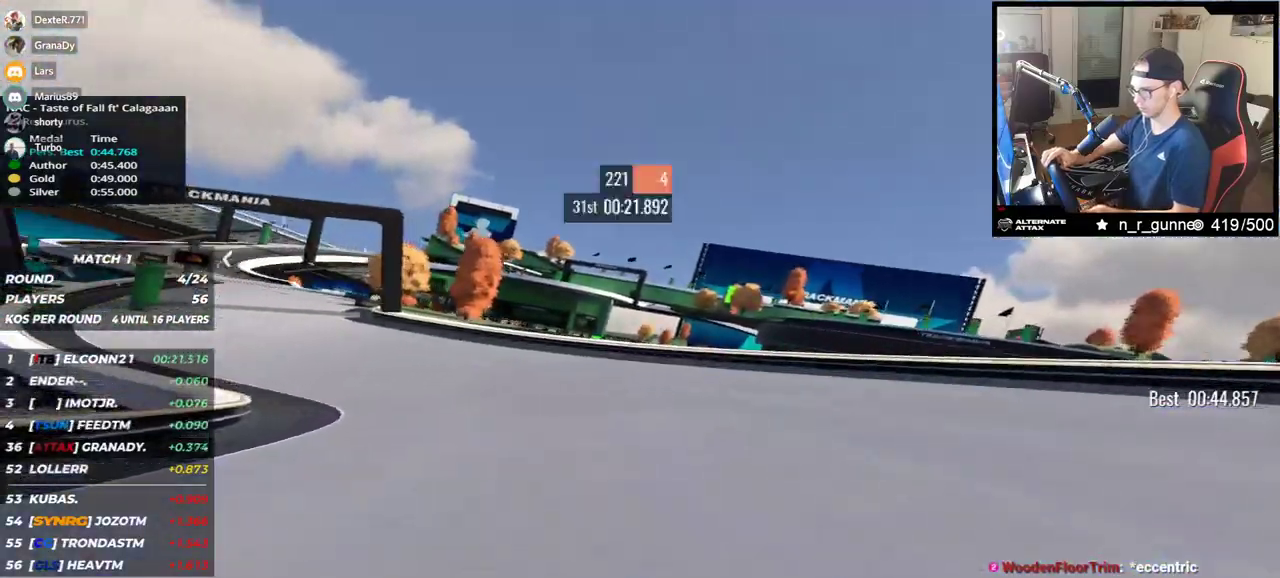
{"keys": ["left", "up"], "events": []}
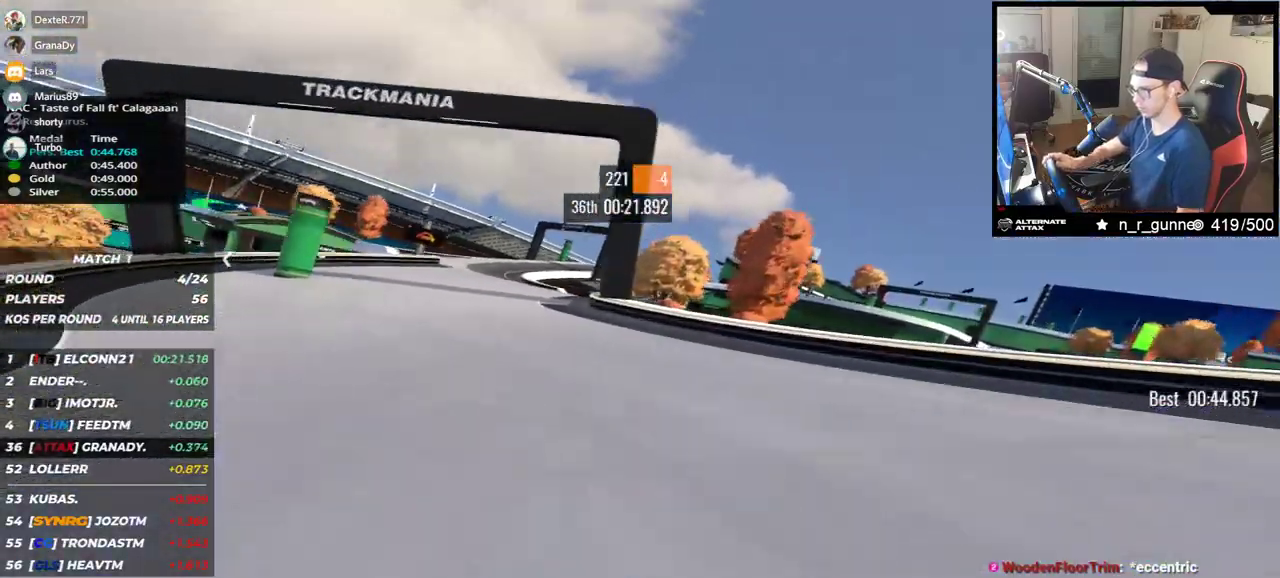
{"keys": ["up"], "events": [[483, "left", "up"]]}
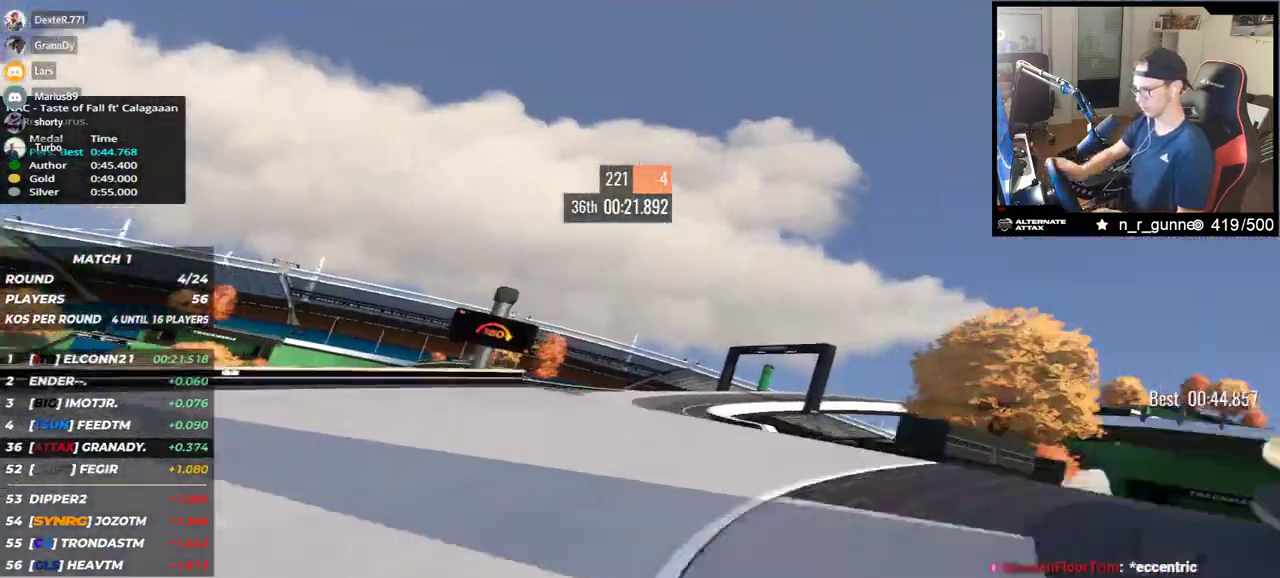
{"keys": ["down", "right", "up"], "events": [[50, "right", "down"], [400, "down", "down"]]}
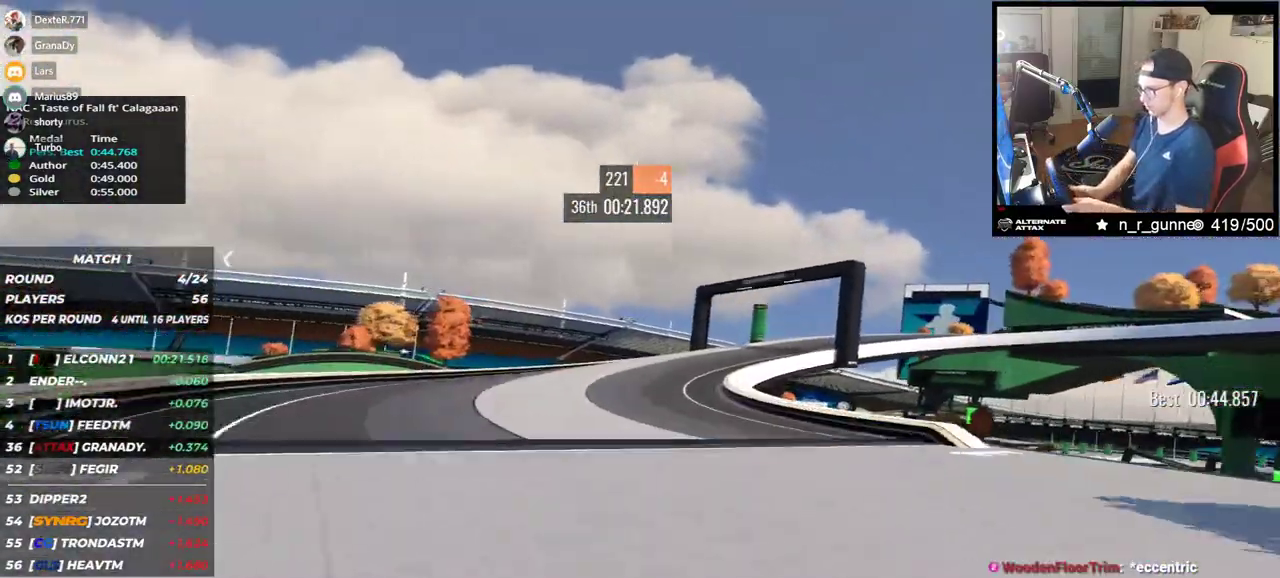
{"keys": ["down", "right", "up"], "events": [[33, "down", "up"], [250, "down", "down"]]}
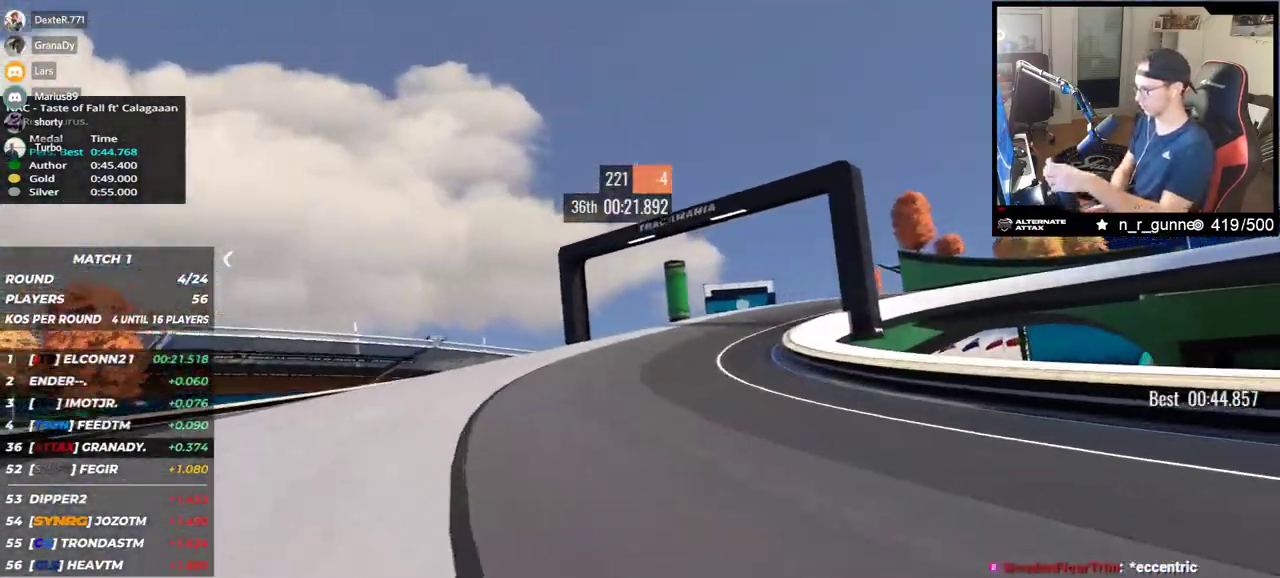
{"keys": ["right", "up"], "events": [[50, "down", "up"], [300, "down", "down"], [350, "down", "up"]]}
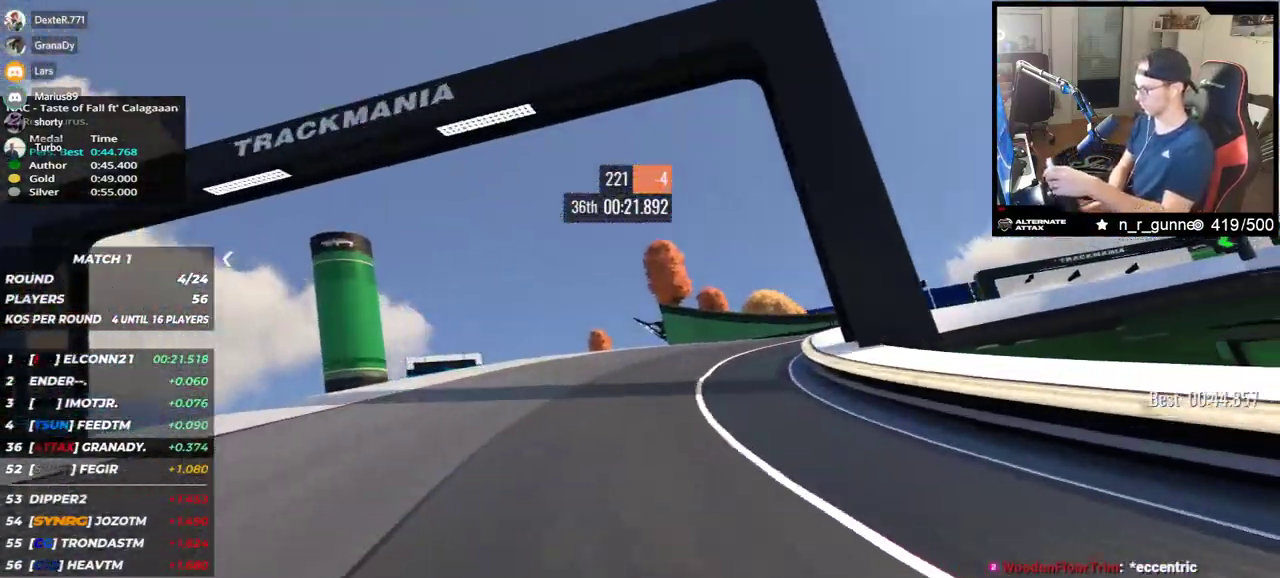
{"keys": ["right", "up"], "events": []}
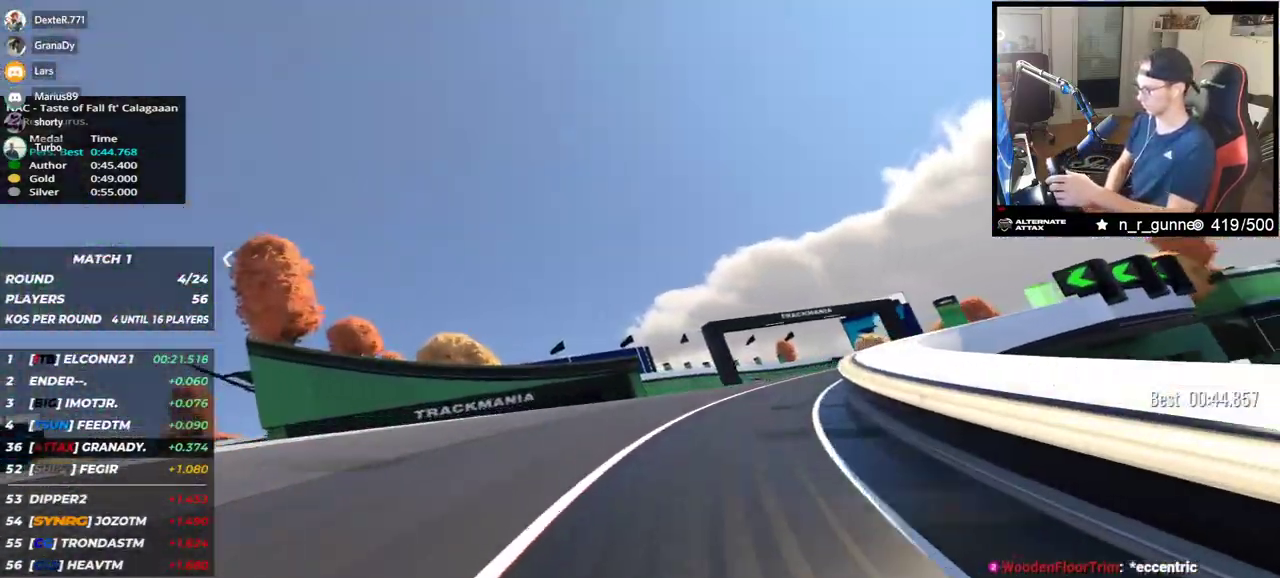
{"keys": ["left", "up"], "events": [[433, "right", "up"], [483, "left", "down"]]}
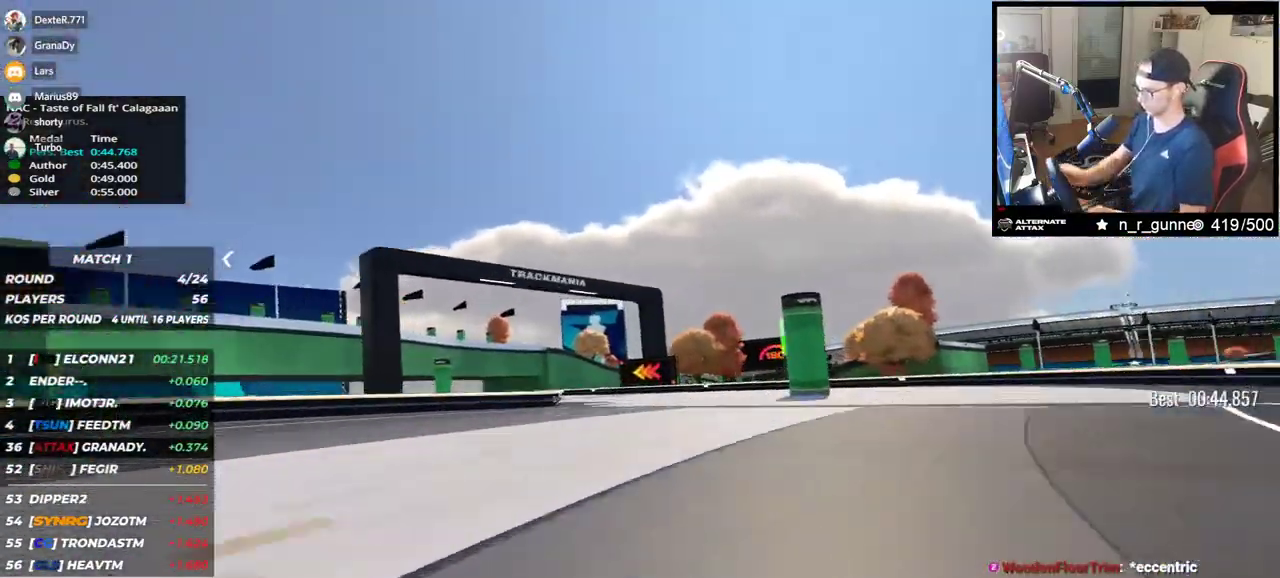
{"keys": ["left", "up"], "events": []}
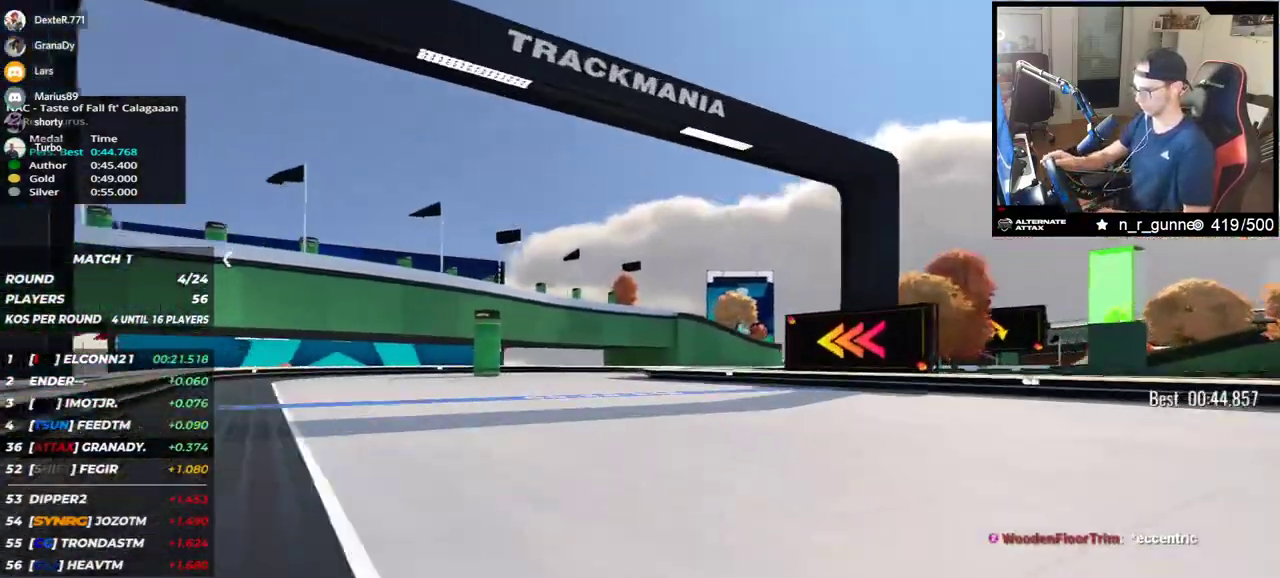
{"keys": ["right", "up"], "events": [[83, "left", "up"], [200, "right", "down"]]}
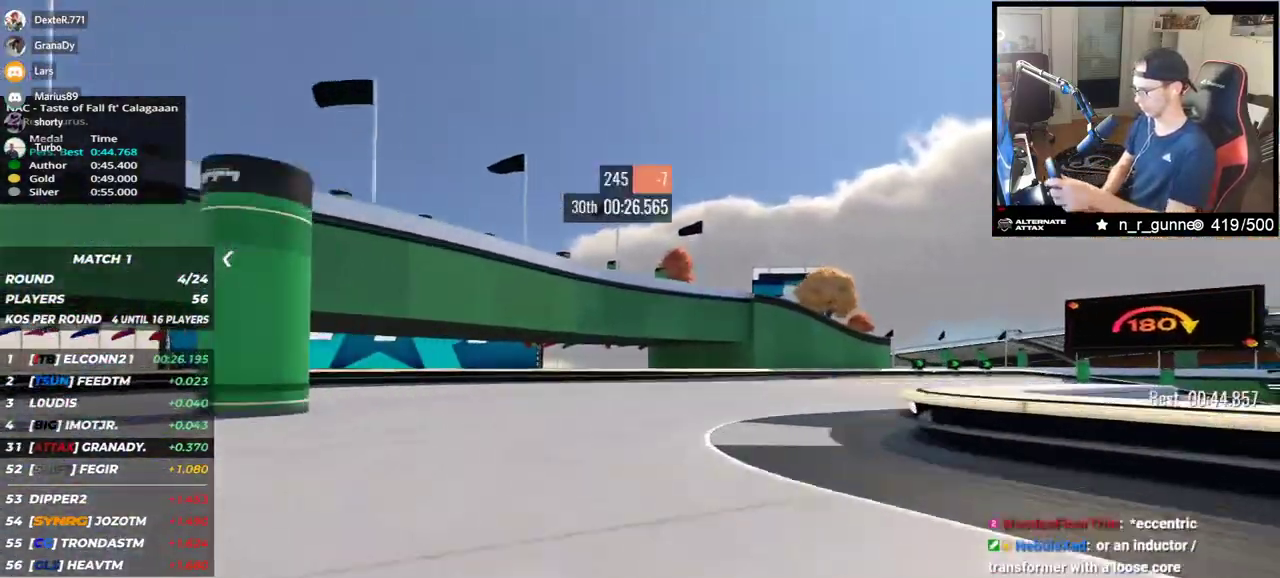
{"keys": ["right", "up"], "events": []}
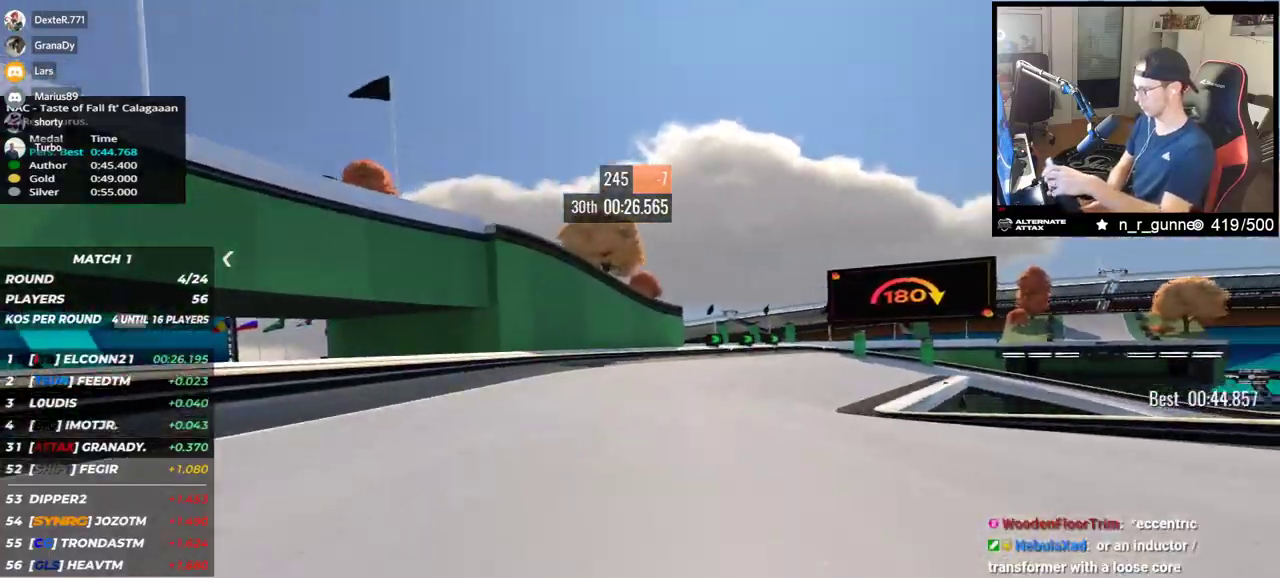
{"keys": ["down", "right", "up"], "events": [[67, "down", "down"]]}
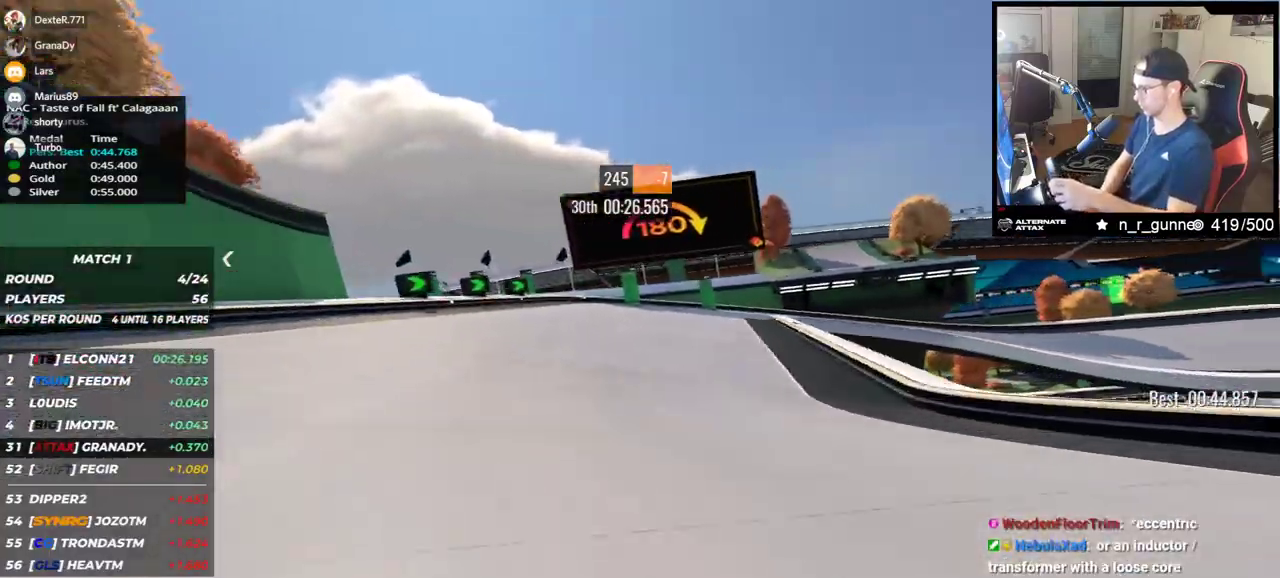
{"keys": ["down", "right", "up"], "events": []}
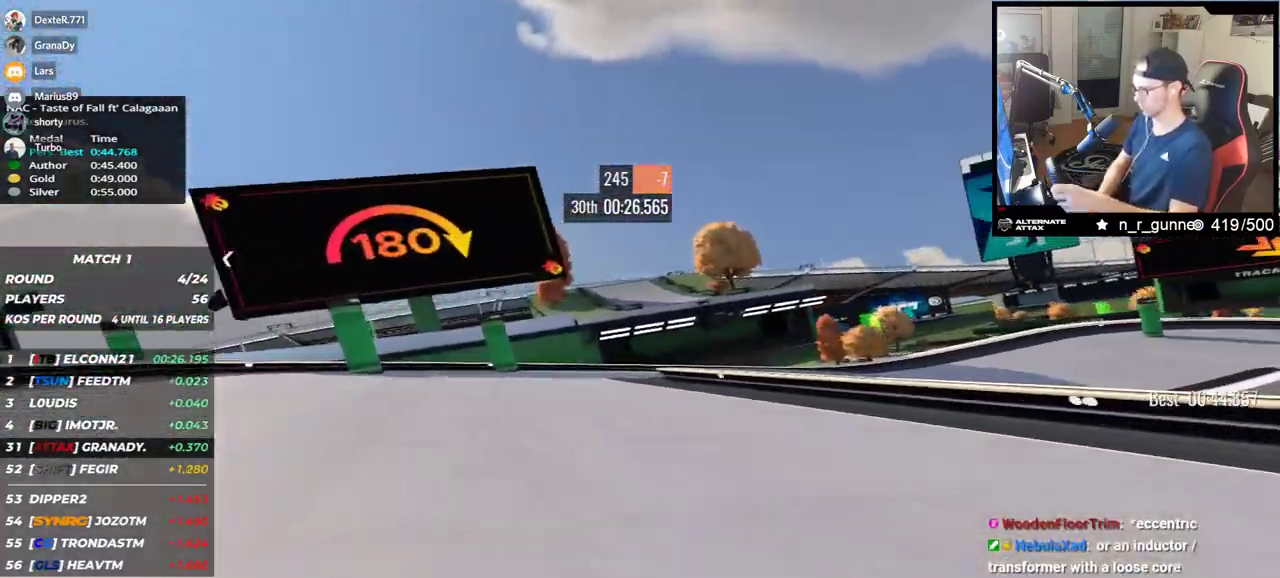
{"keys": ["right", "up"], "events": [[367, "down", "up"]]}